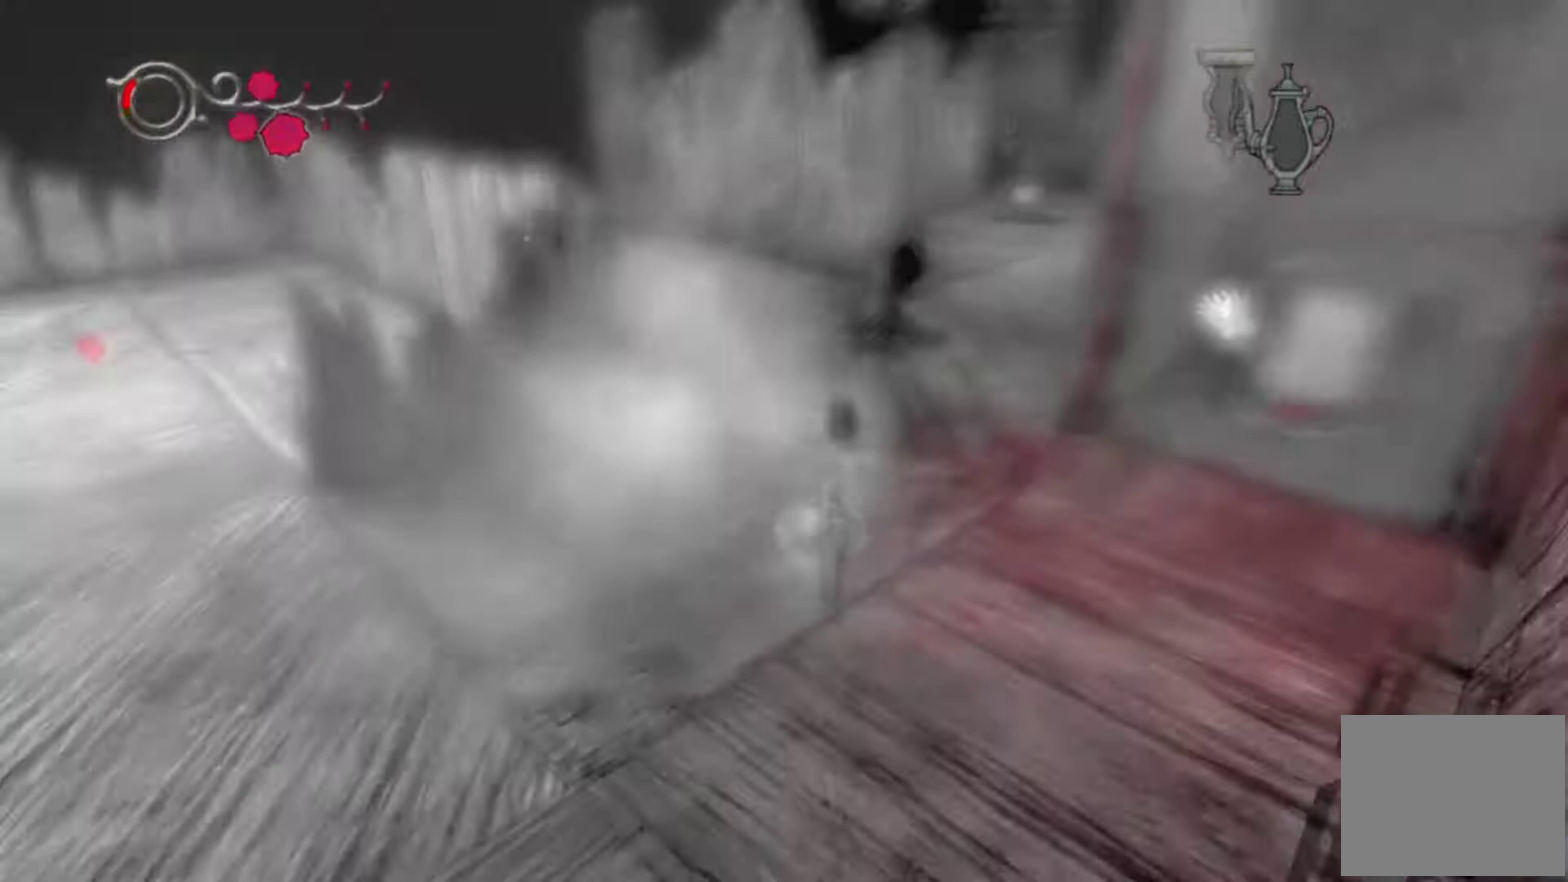
Gameplay with a controller (Xbox layout); each line is a JSON object with the inputs held at the frame after it. "events" lists button and stick changes between this image and that frame as [ms after this image, input, new state], when the widget could be followed in between. This overlay highlights the sticks when they move; stick clicks (L3 R3) are not distinguishable. Not read: L1 L2 L3 R1 R2 R3.
{"buttons": [], "left_stick": "left", "right_stick": "left"}
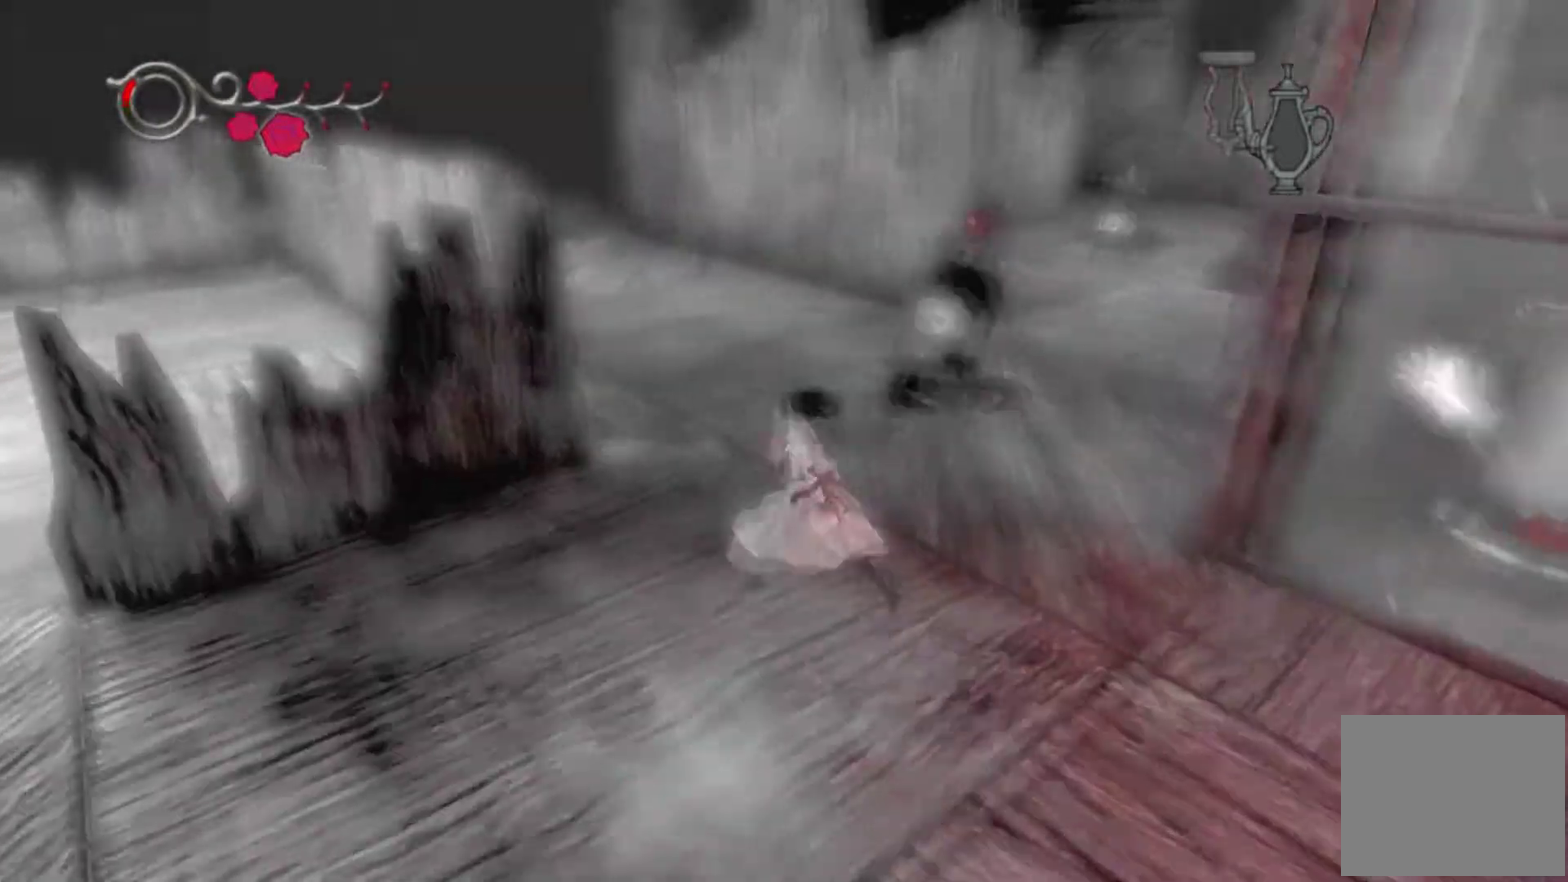
{"buttons": [], "left_stick": "left", "right_stick": "center"}
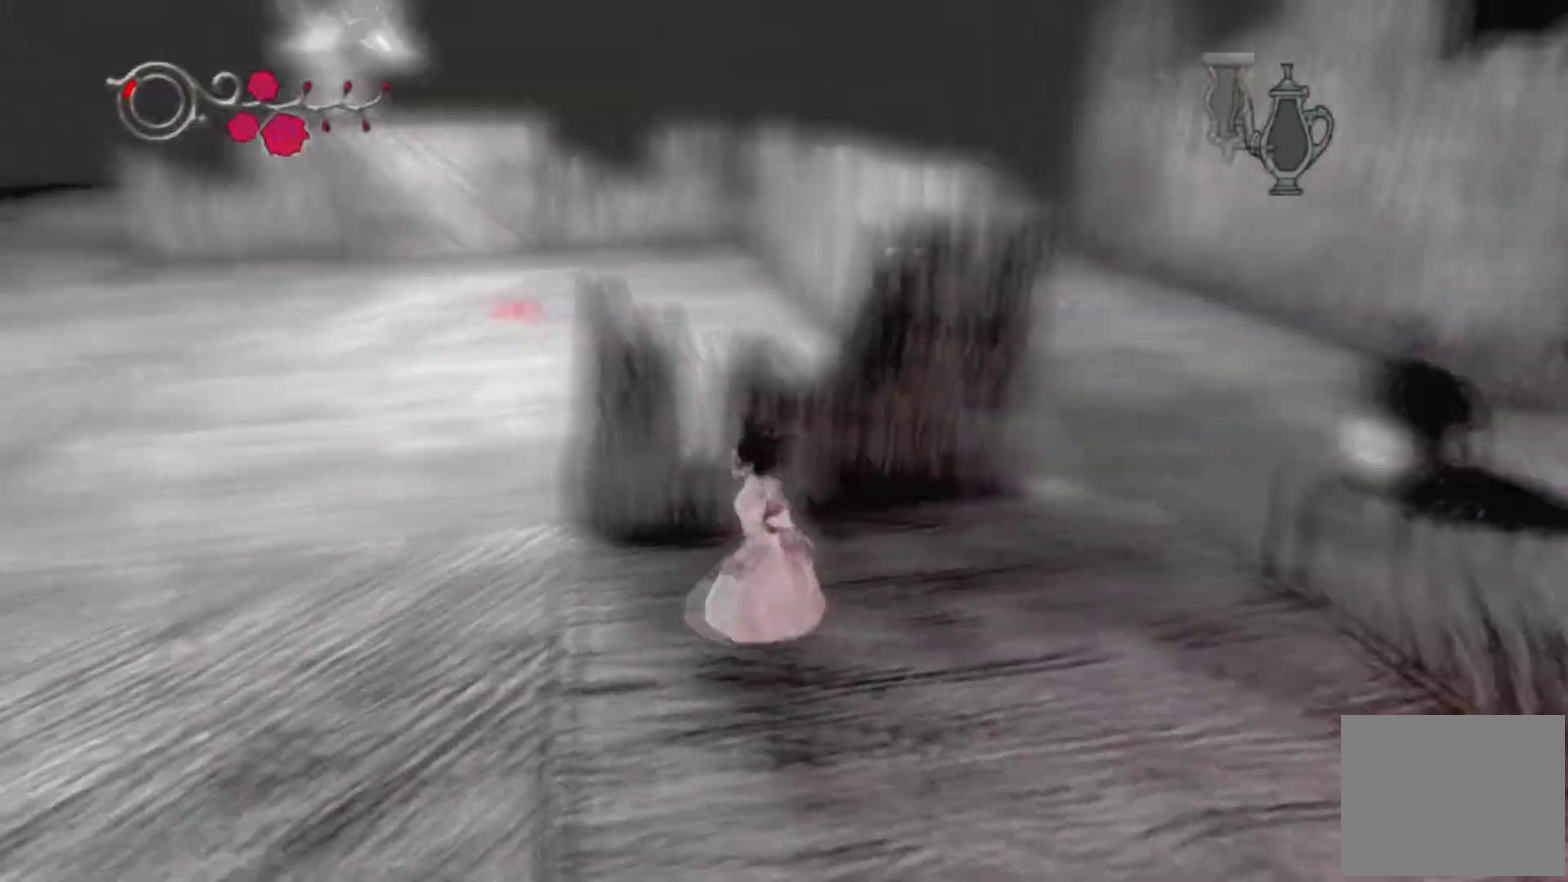
{"buttons": [], "left_stick": "up", "right_stick": "center", "events": [[267, "left_stick", "up-left"], [267, "right_stick", "left"], [400, "left_stick", "up"], [400, "right_stick", "center"]]}
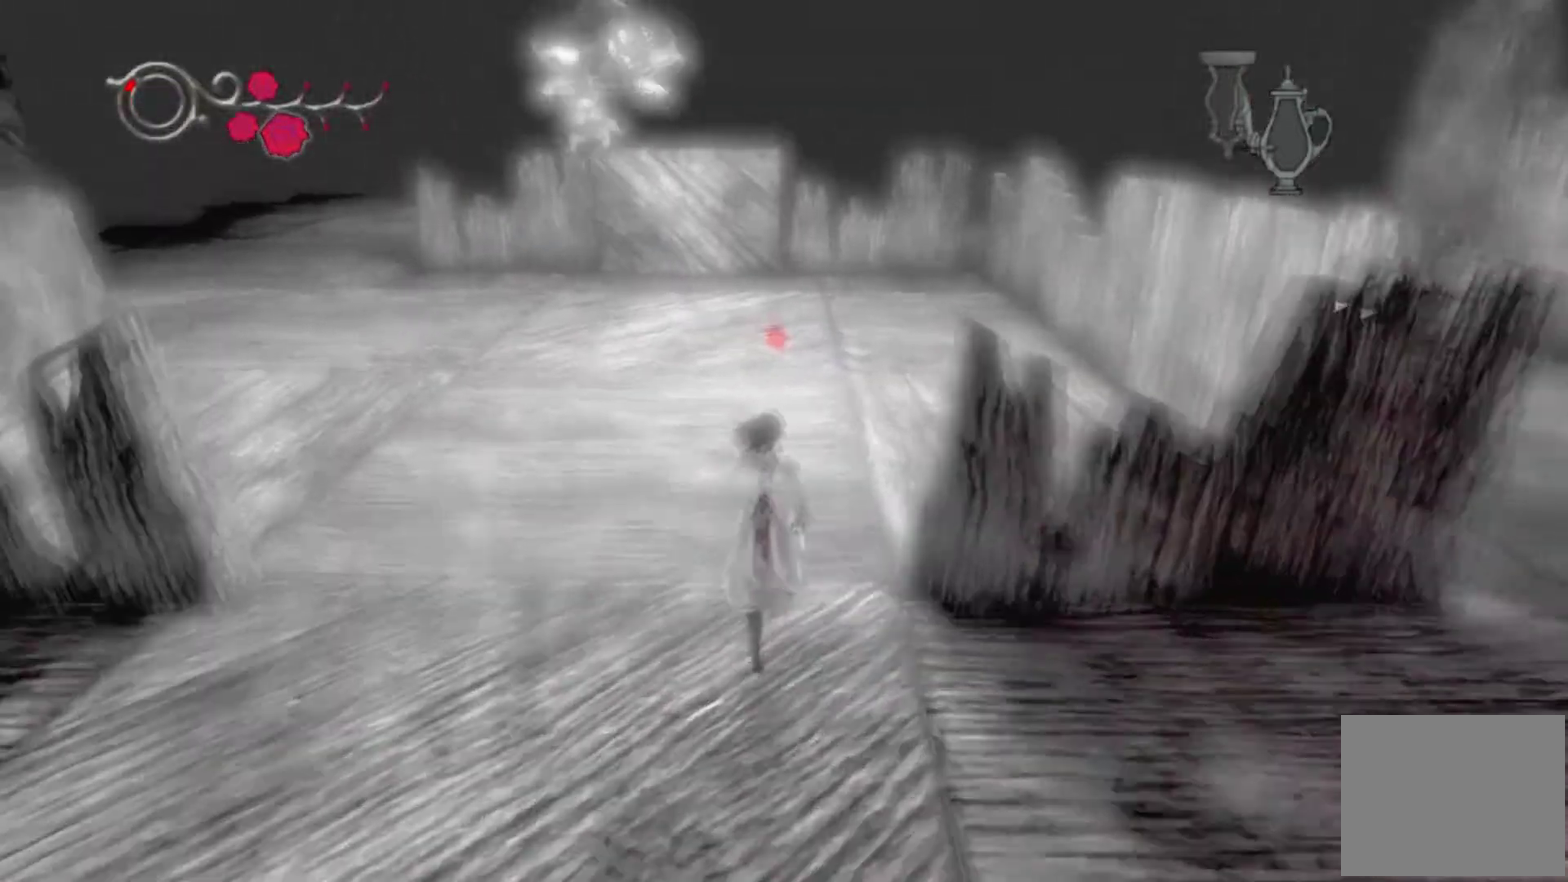
{"buttons": [], "left_stick": "up", "right_stick": "up-left", "events": [[34, "left_stick", "center"], [234, "left_stick", "up"], [267, "right_stick", "up"], [367, "left_stick", "up-right"], [467, "left_stick", "up"], [501, "right_stick", "up-left"]]}
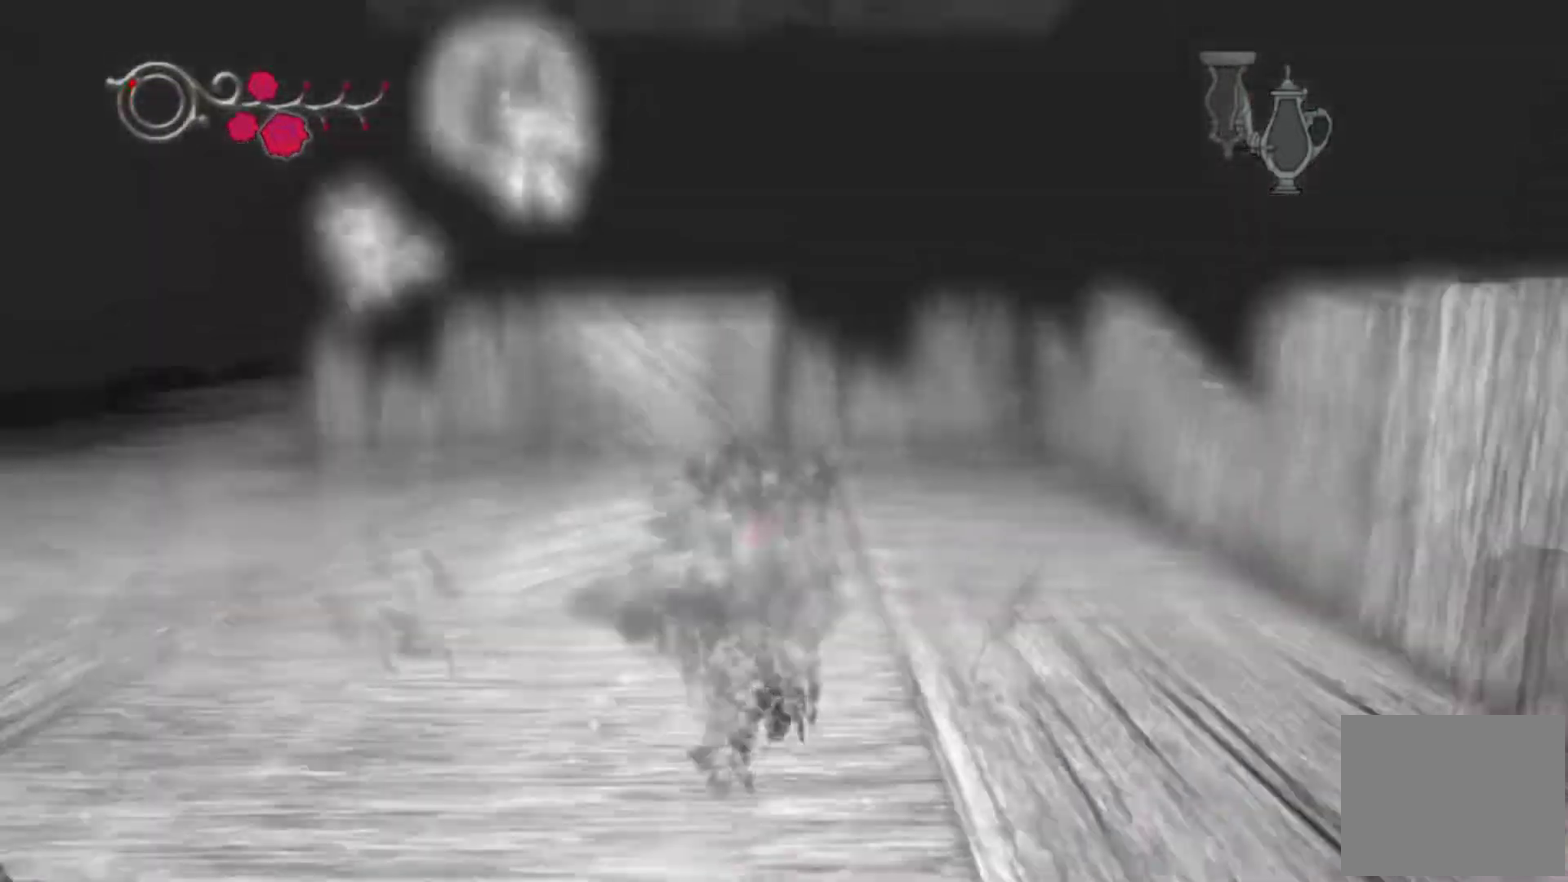
{"buttons": [], "left_stick": "up-left", "right_stick": "center", "events": [[267, "left_stick", "up-left"], [300, "right_stick", "center"]]}
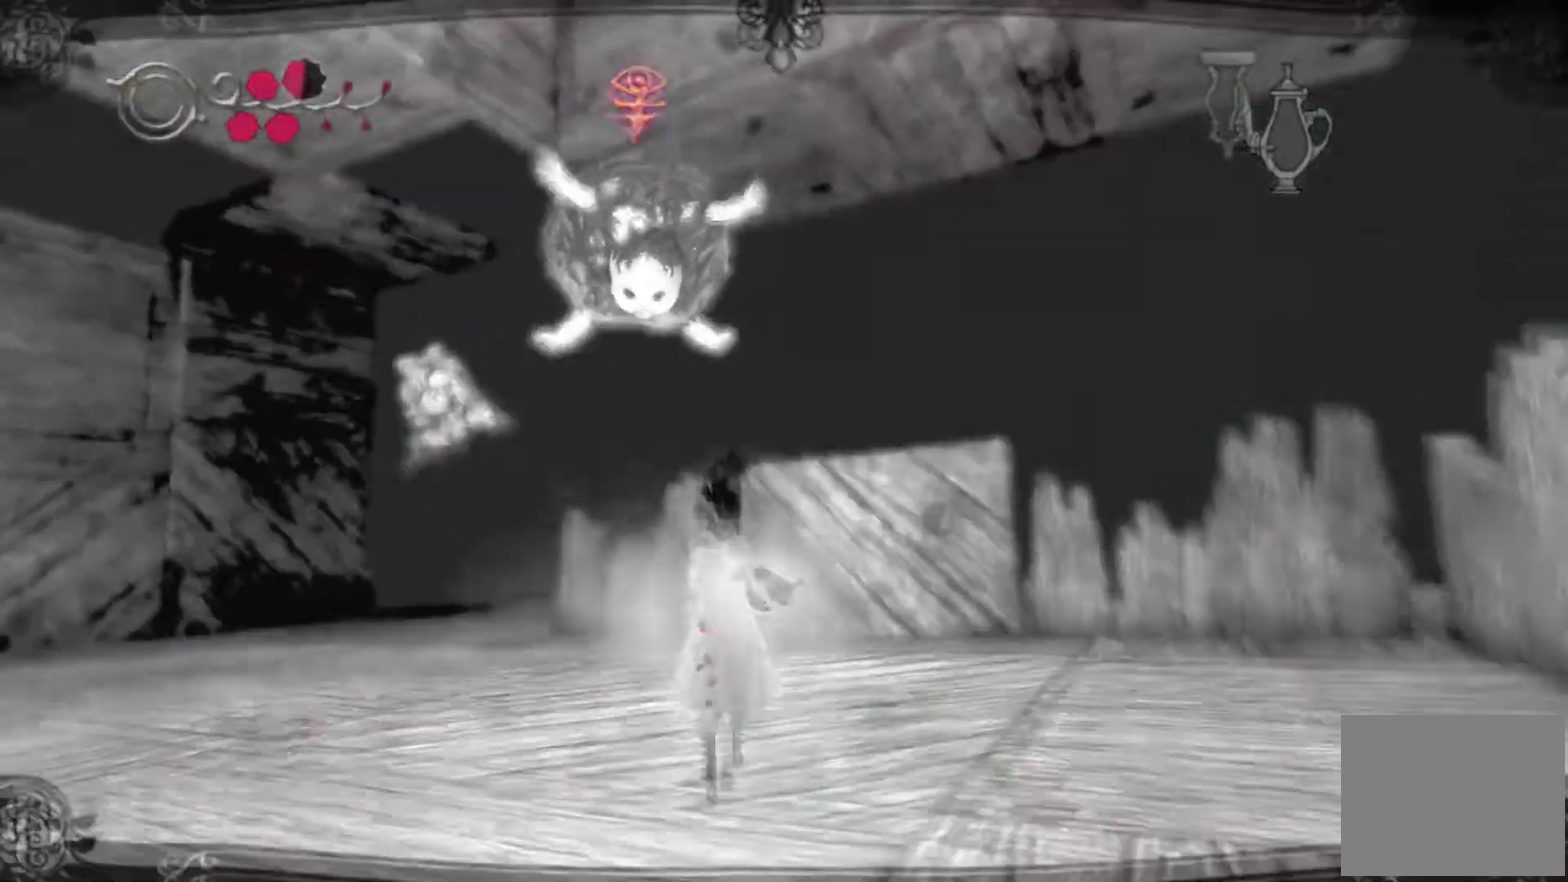
{"buttons": [], "left_stick": "left", "right_stick": "center", "events": [[100, "left_stick", "left"]]}
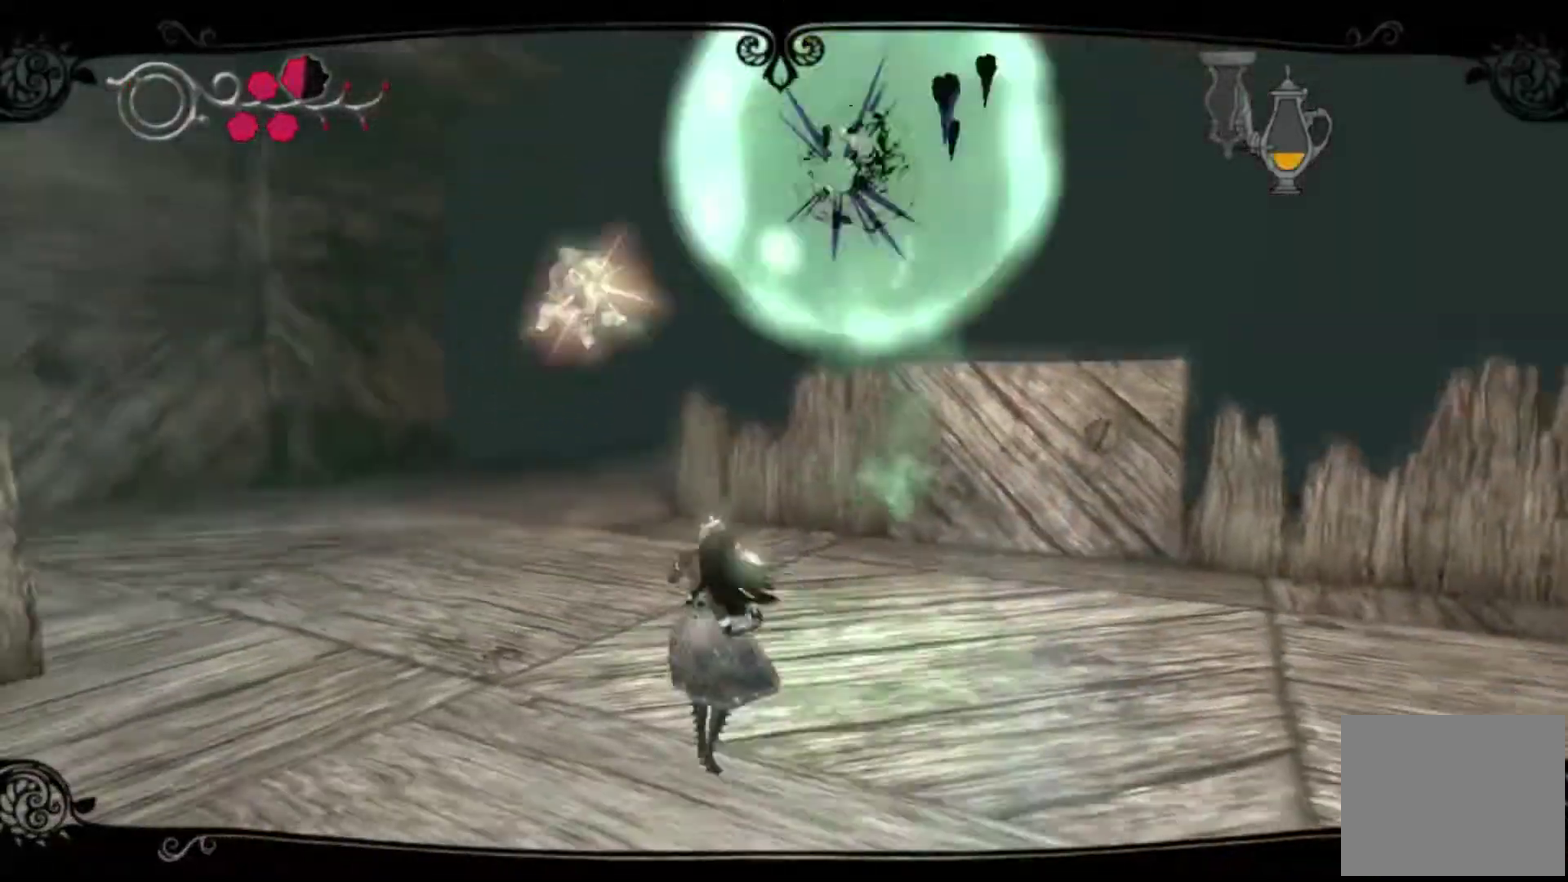
{"buttons": ["A"], "left_stick": "up-left", "right_stick": "center", "events": [[333, "A", "down"], [467, "left_stick", "up-left"]]}
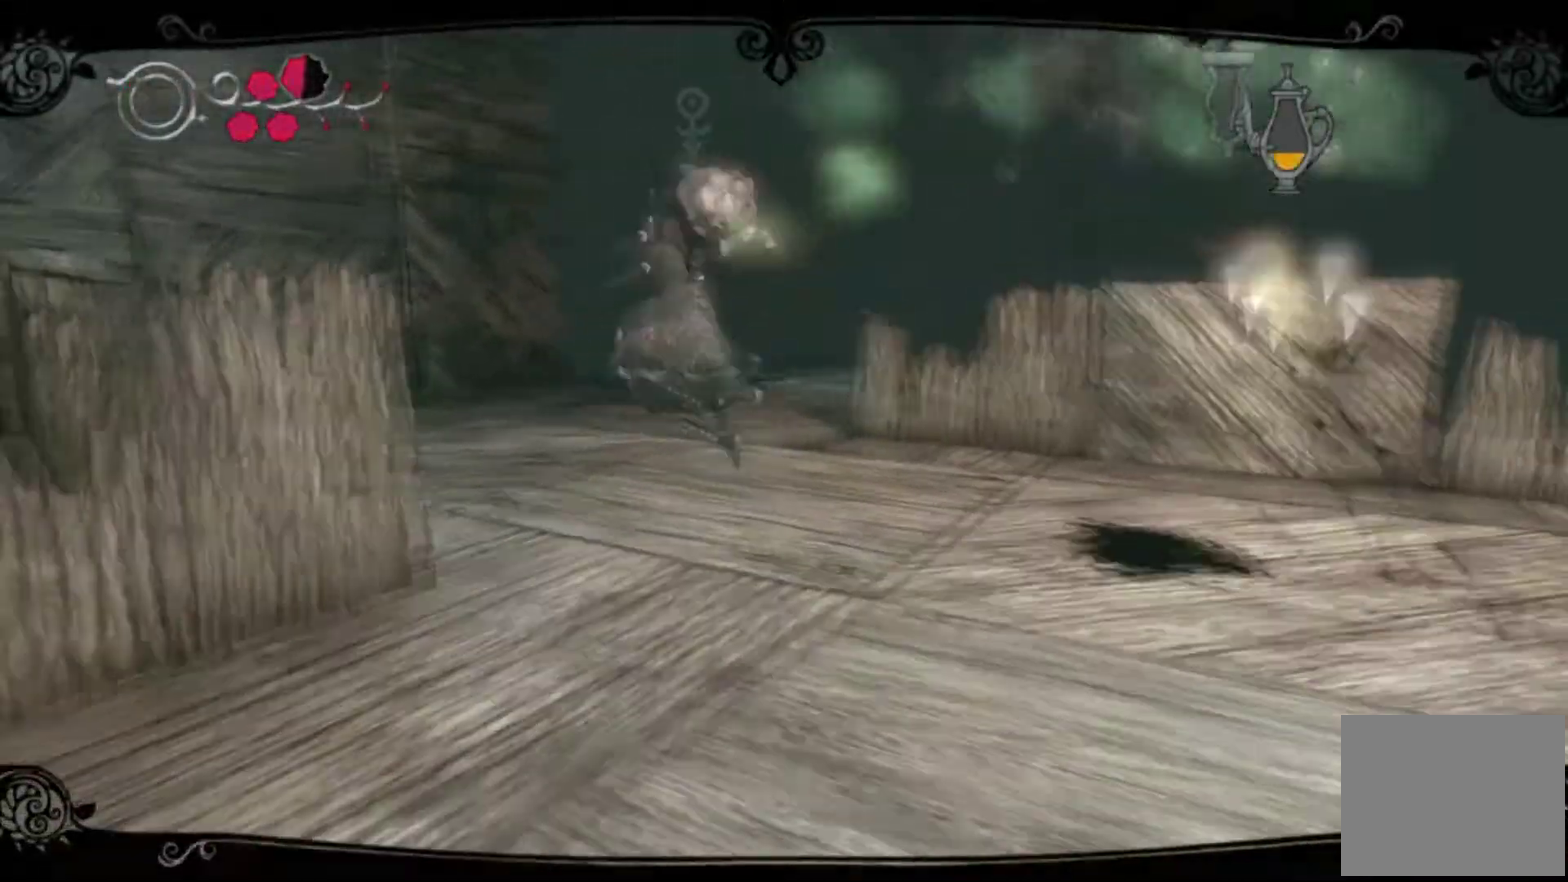
{"buttons": [], "left_stick": "up", "right_stick": "center", "events": [[367, "left_stick", "up"], [434, "A", "up"]]}
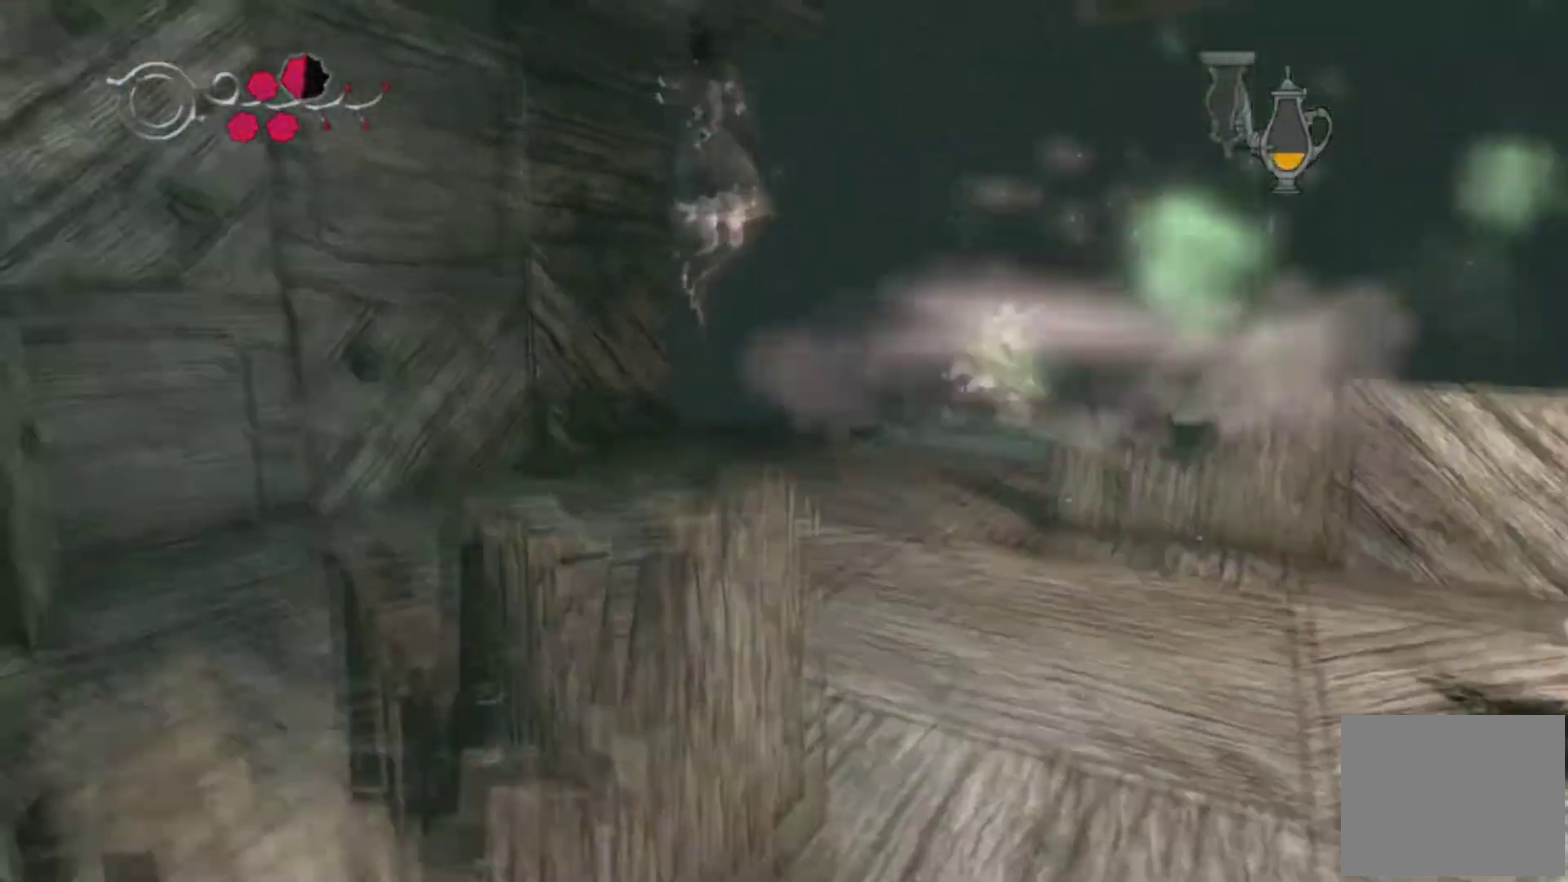
{"buttons": [], "left_stick": "up-left", "right_stick": "right"}
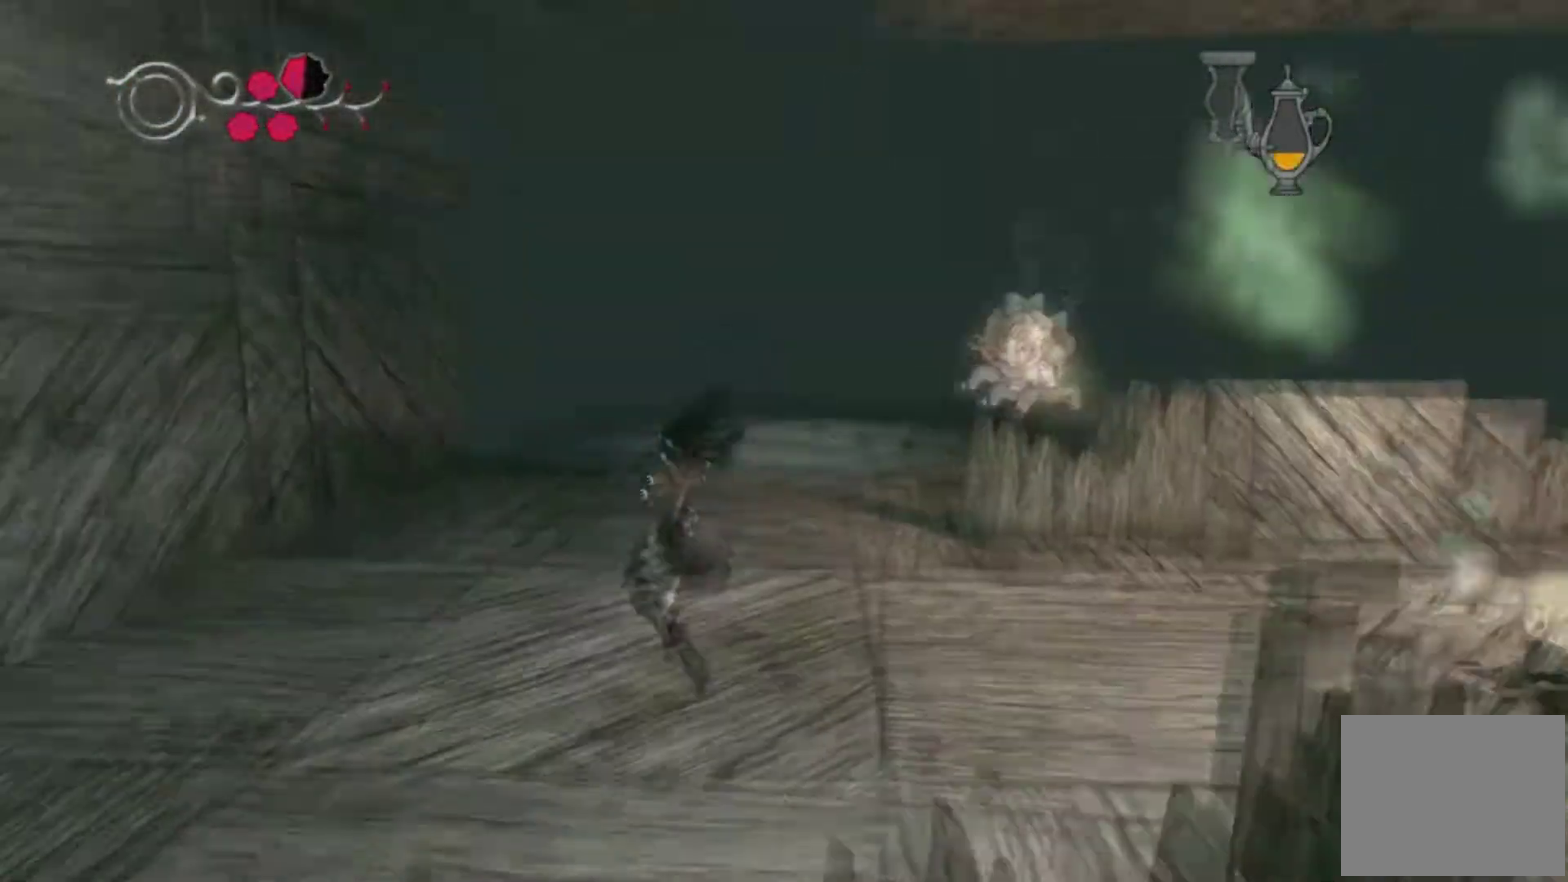
{"buttons": [], "left_stick": "up", "right_stick": "center"}
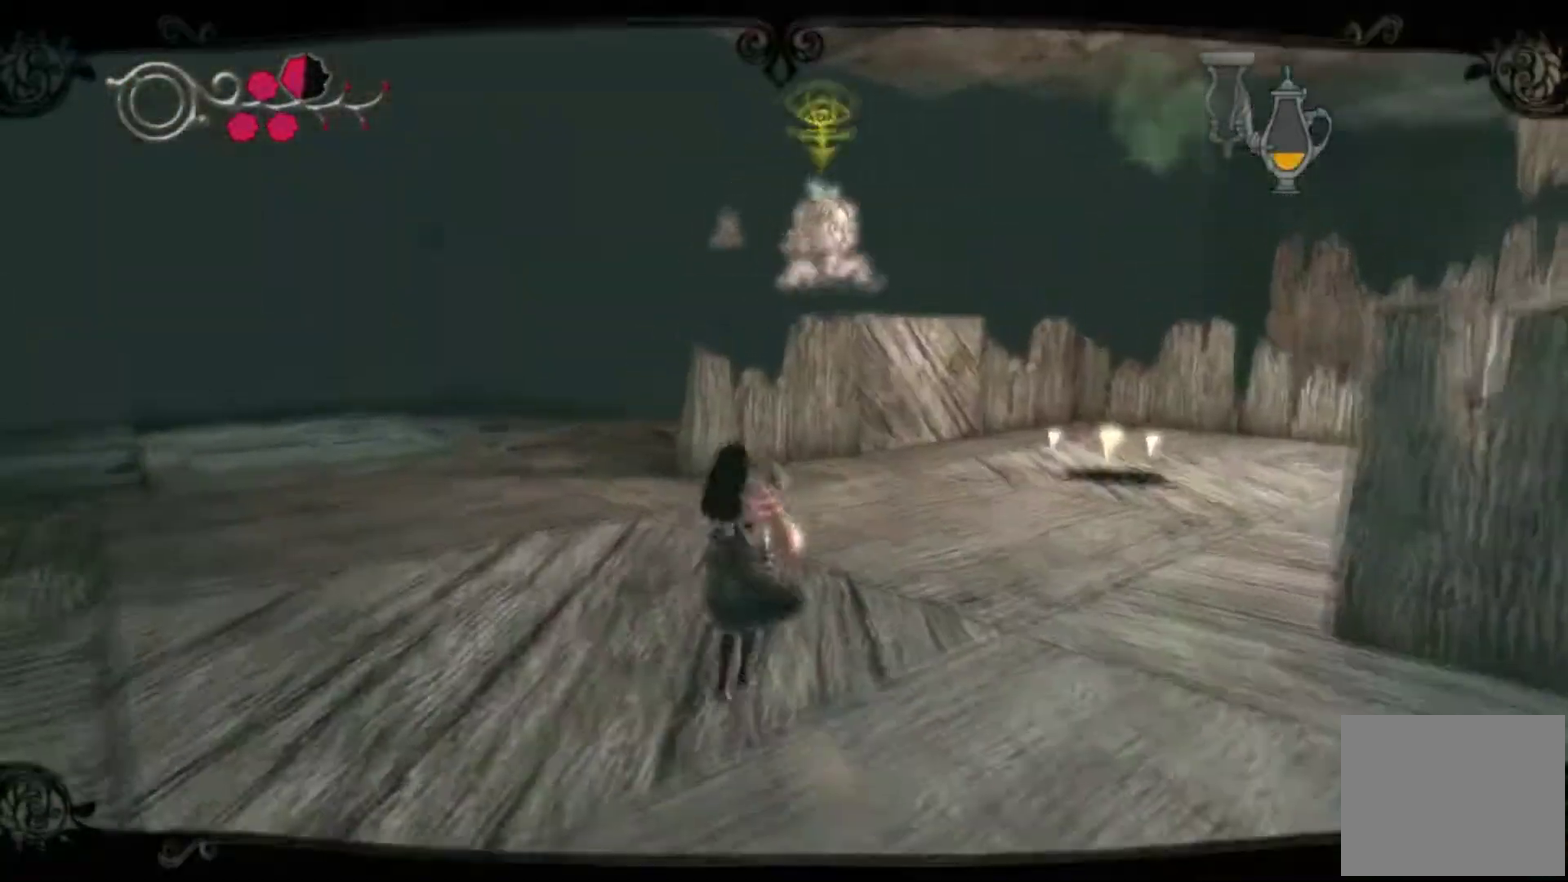
{"buttons": [], "left_stick": "down", "right_stick": "center", "events": [[467, "left_stick", "down"]]}
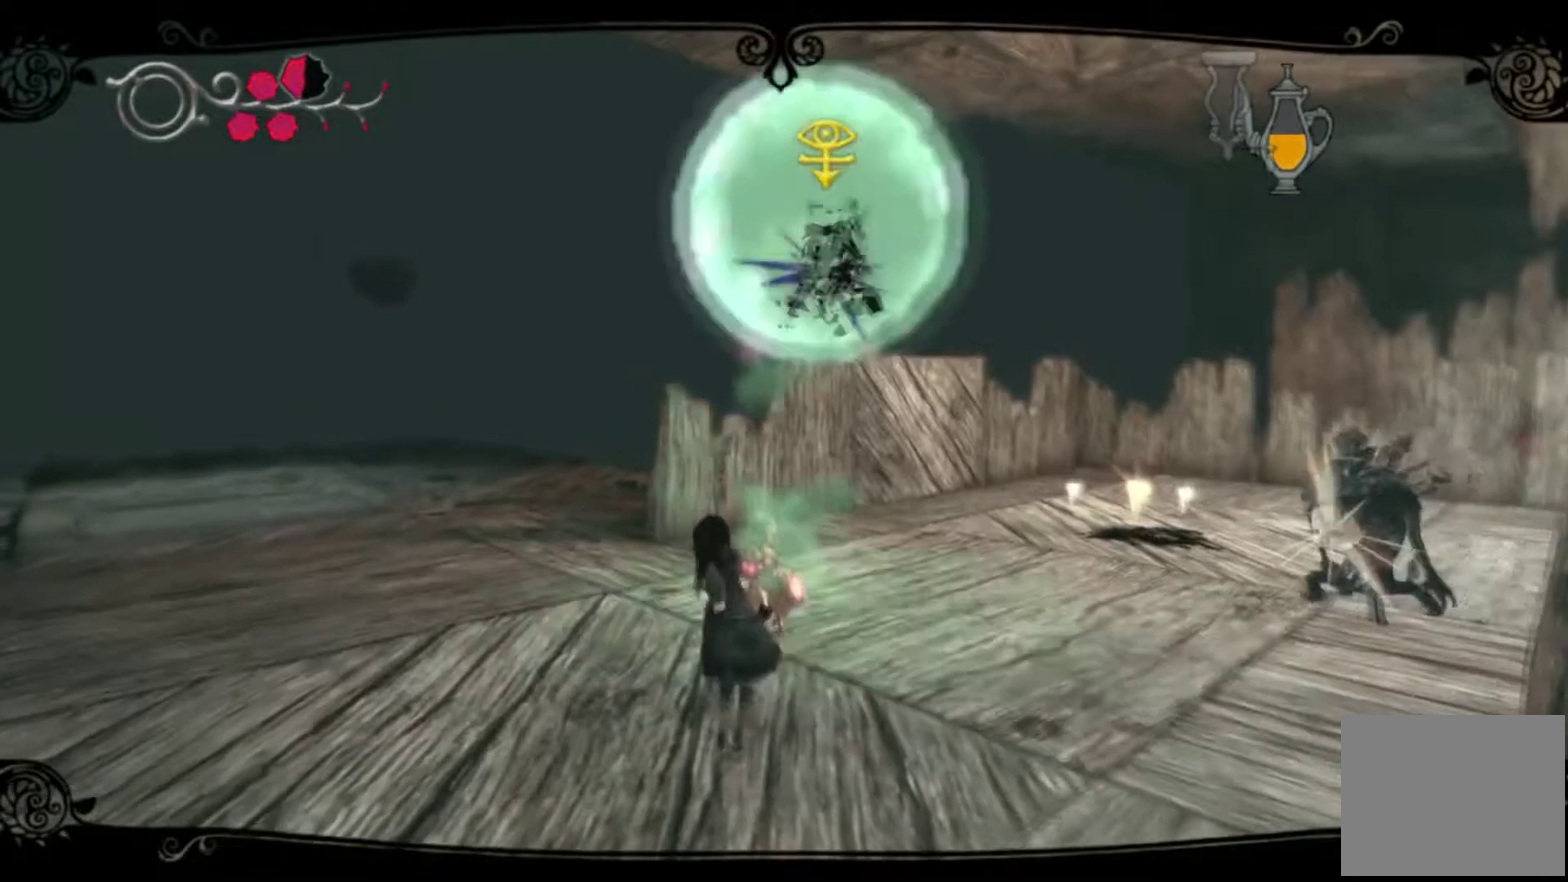
{"buttons": [], "left_stick": "down-right", "right_stick": "right", "events": [[267, "right_stick", "right"], [467, "left_stick", "down-right"]]}
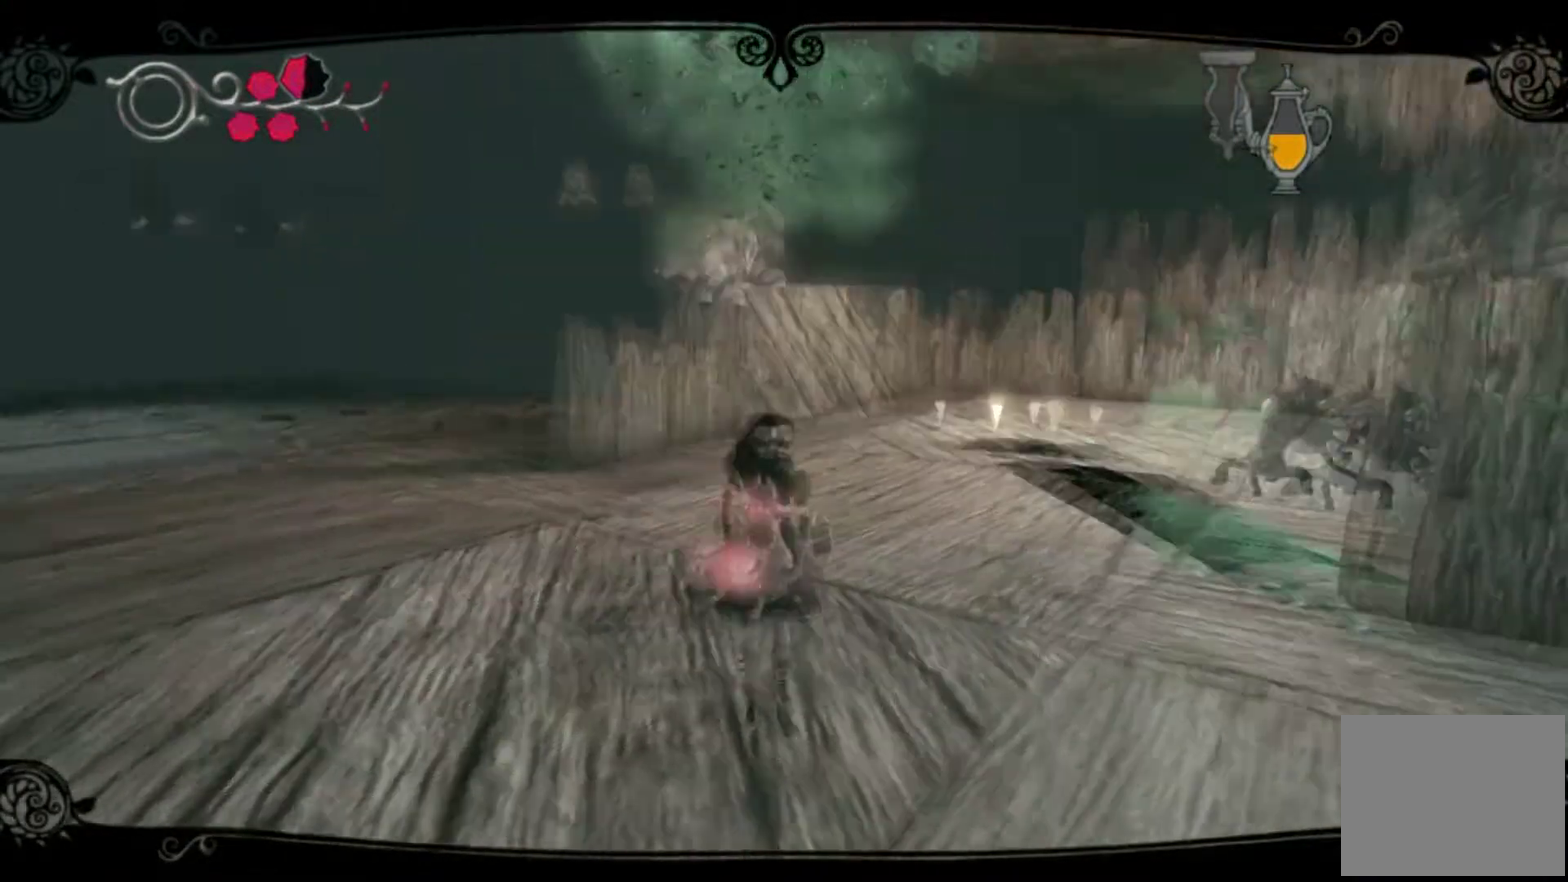
{"buttons": [], "left_stick": "right", "right_stick": "center", "events": [[233, "right_stick", "center"], [267, "left_stick", "right"]]}
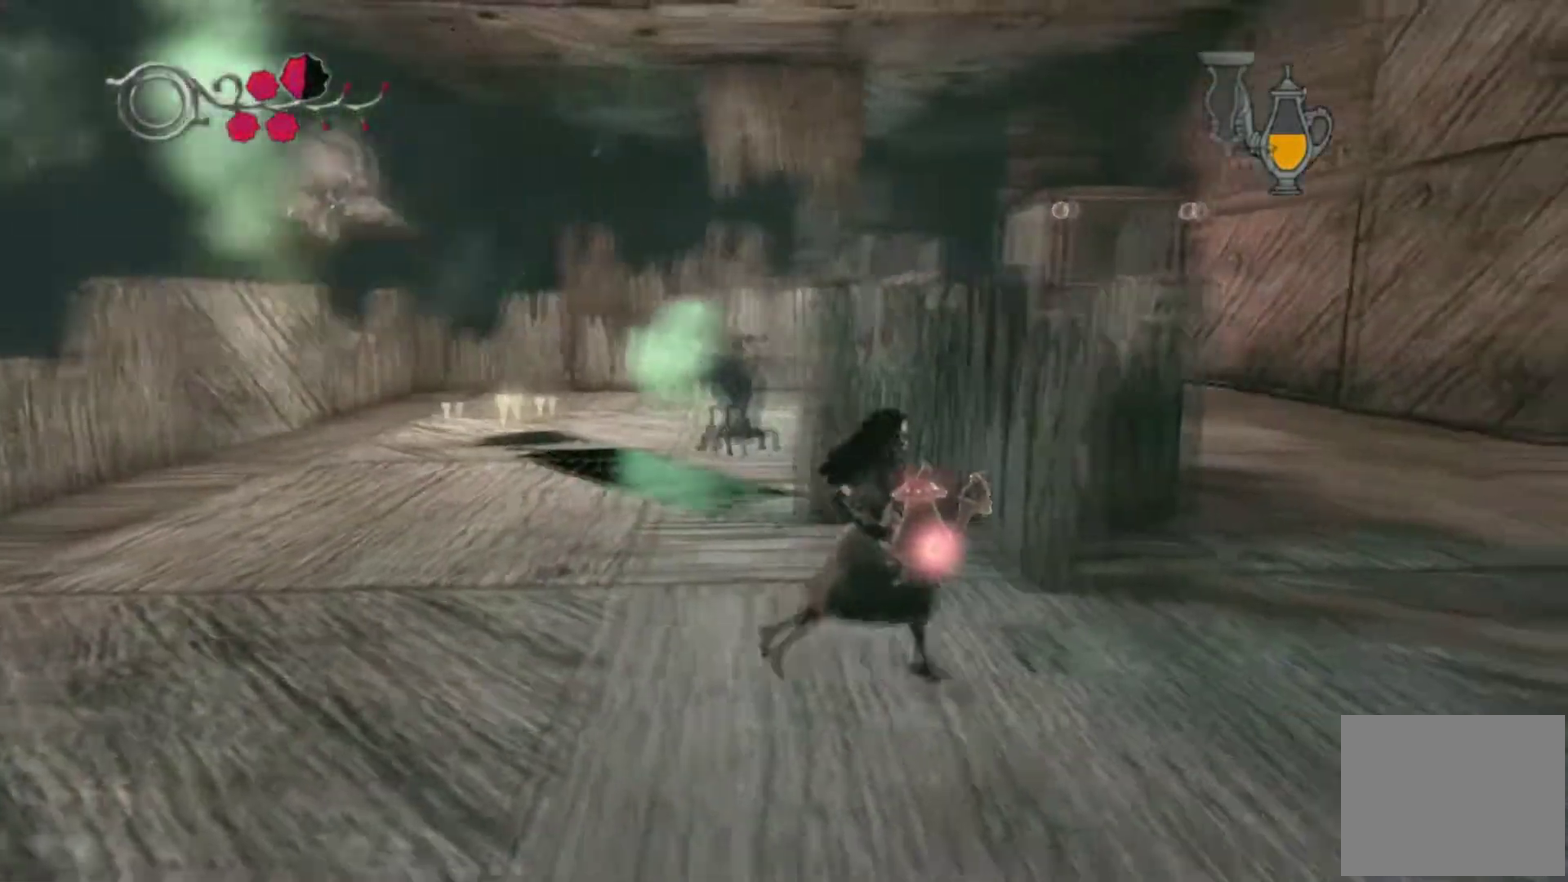
{"buttons": [], "left_stick": "right", "right_stick": "left"}
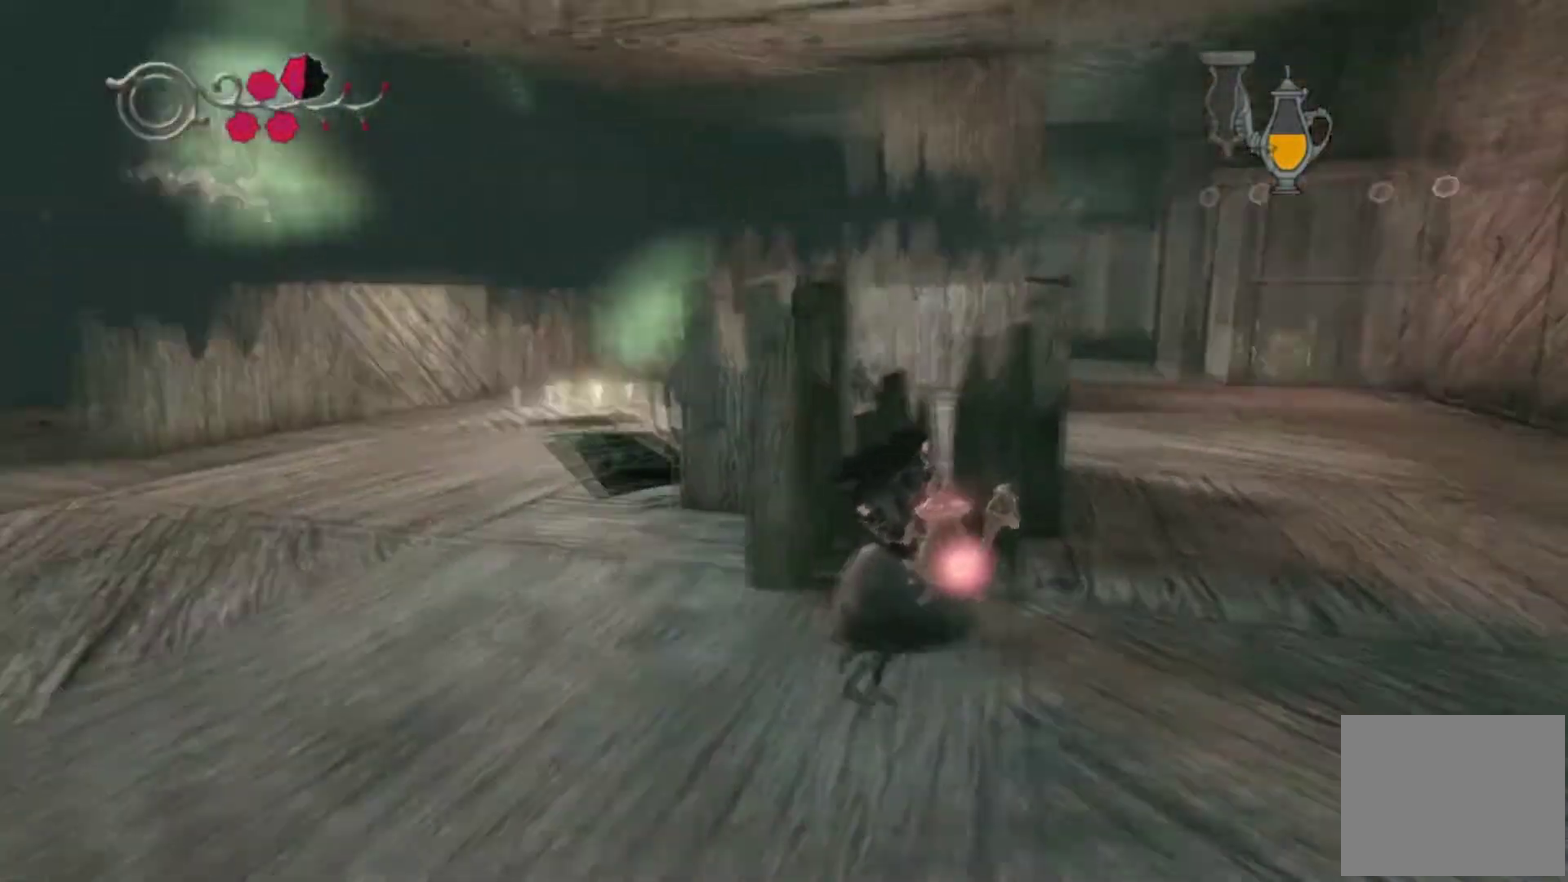
{"buttons": [], "left_stick": "right", "right_stick": "left"}
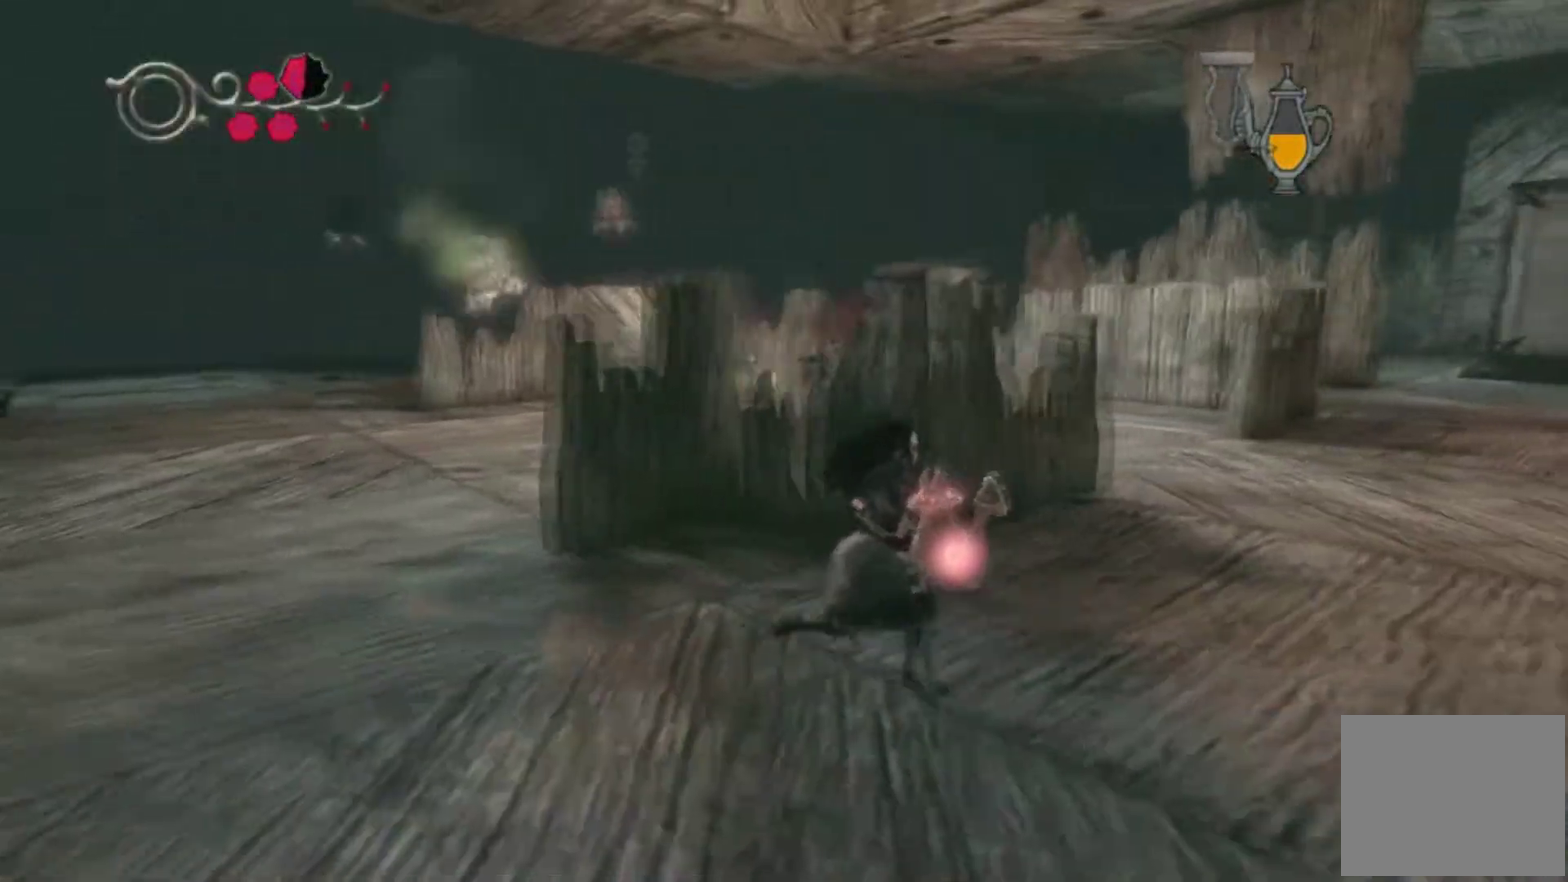
{"buttons": [], "left_stick": "right", "right_stick": "center"}
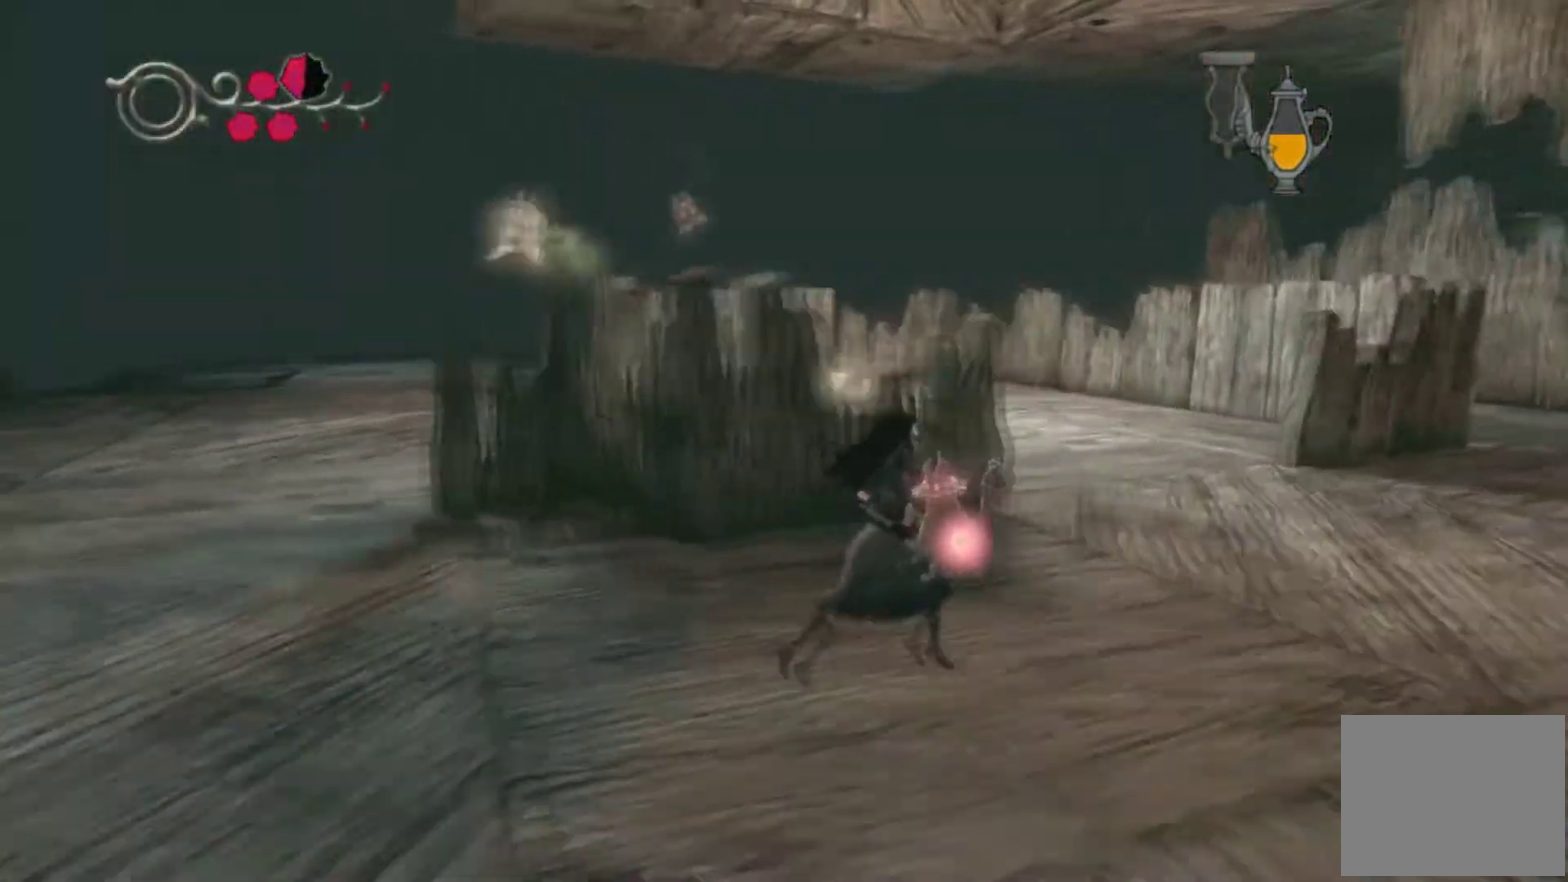
{"buttons": [], "left_stick": "right", "right_stick": "left"}
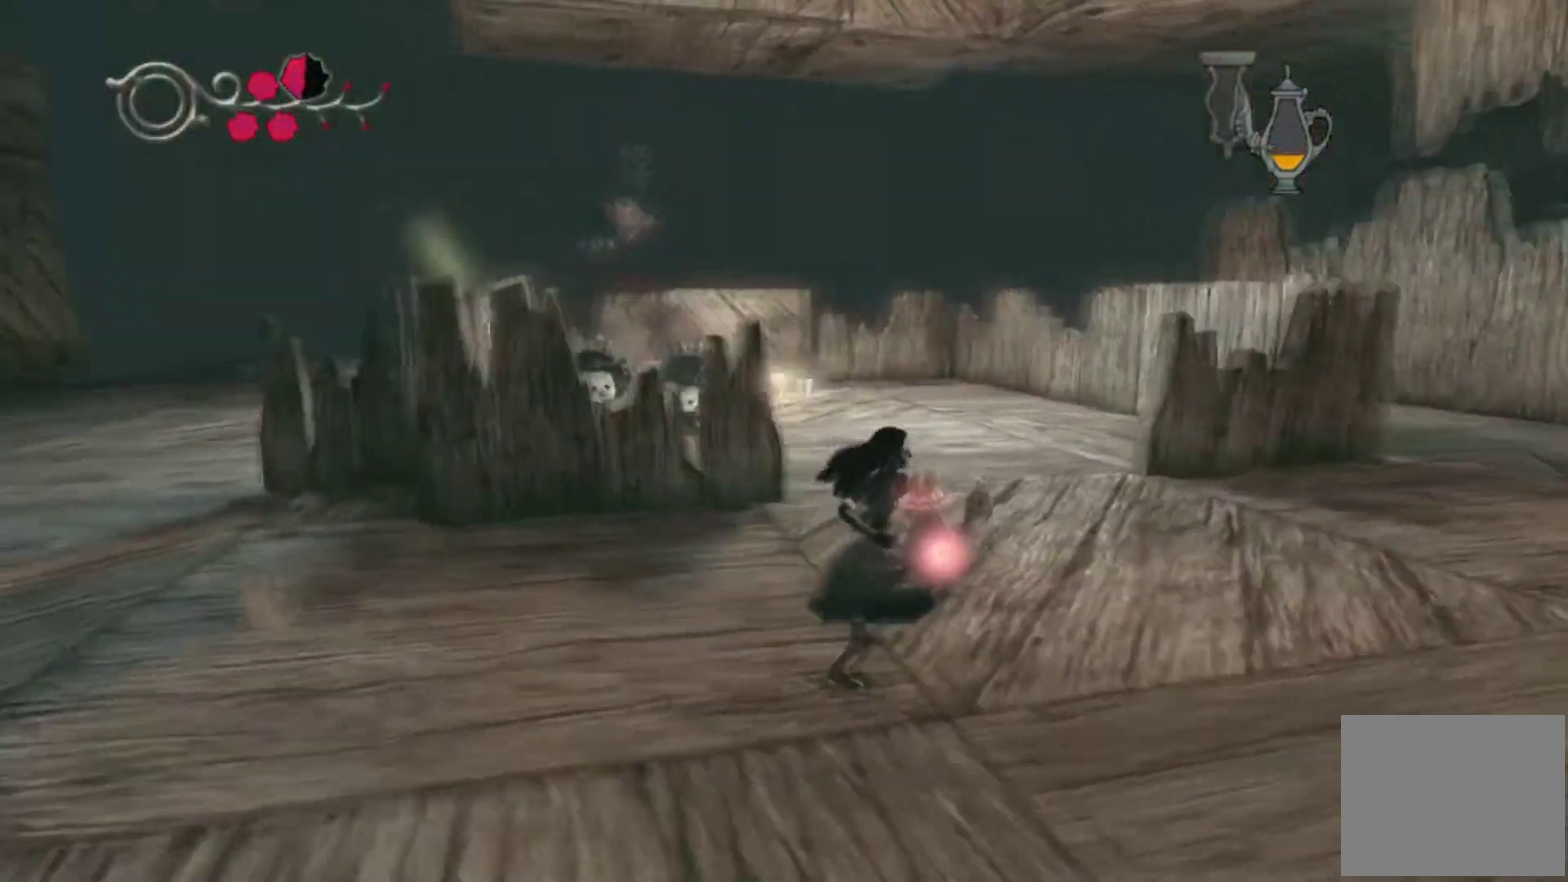
{"buttons": [], "left_stick": "up-right", "right_stick": "center"}